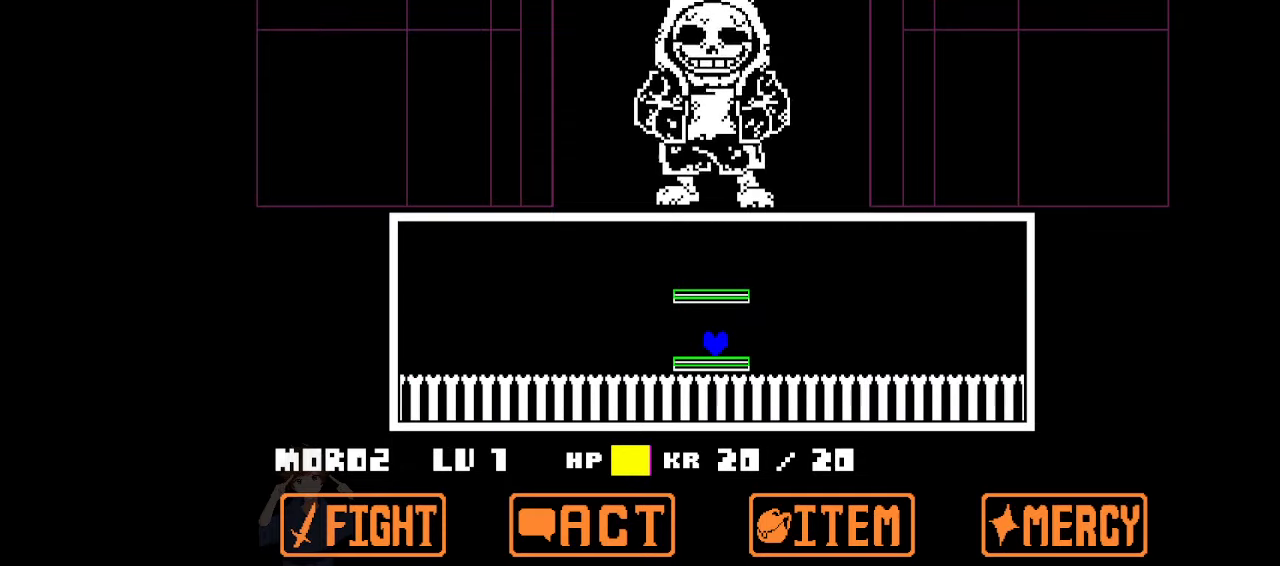
Gameplay with keyboard; each line is a JSON object with the keys held at the frame after it. "events" lists presses ("down") and releases ("up") of "c", "down", "left", "right", "up", "x" and "z" between this image and that frame as [ms after this image, input, new state], when the widget could be followed in between. No other keys are recorded. Mouse input is not recorded.
{"keys": [], "events": []}
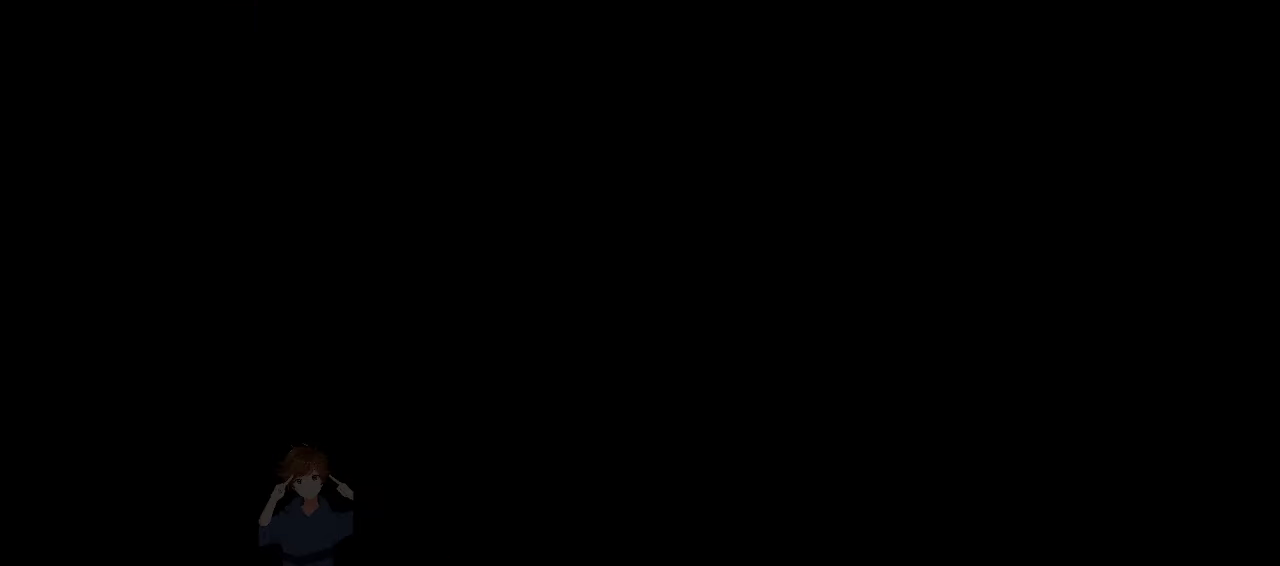
{"keys": ["down"], "events": [[200, "down", "down"]]}
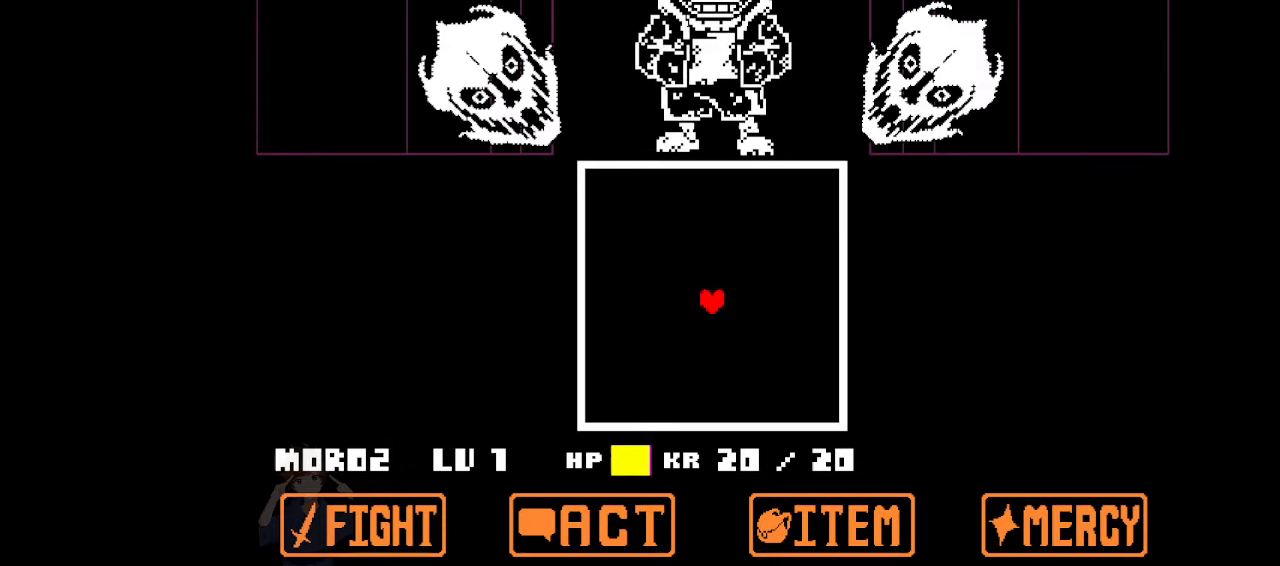
{"keys": ["down"], "events": []}
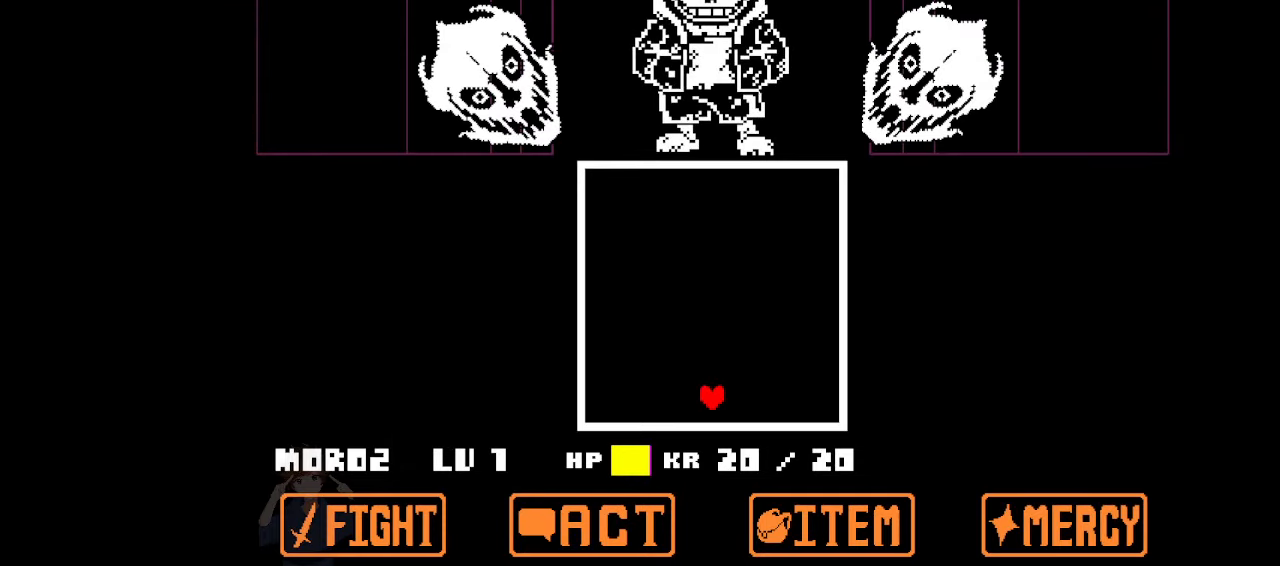
{"keys": [], "events": [[334, "down", "up"]]}
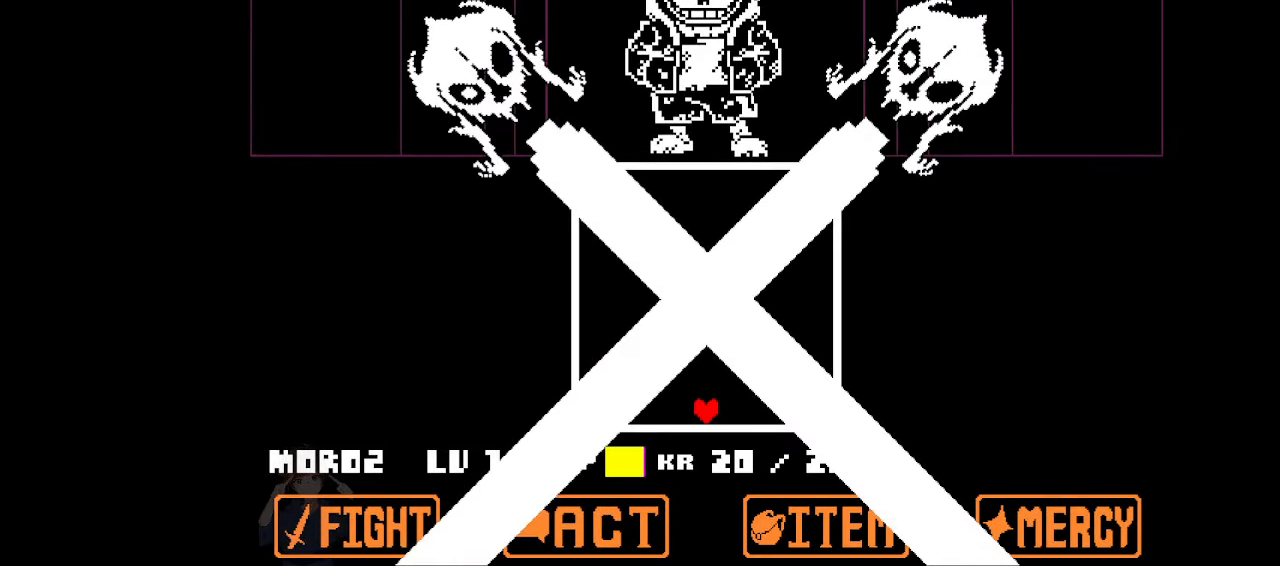
{"keys": [], "events": []}
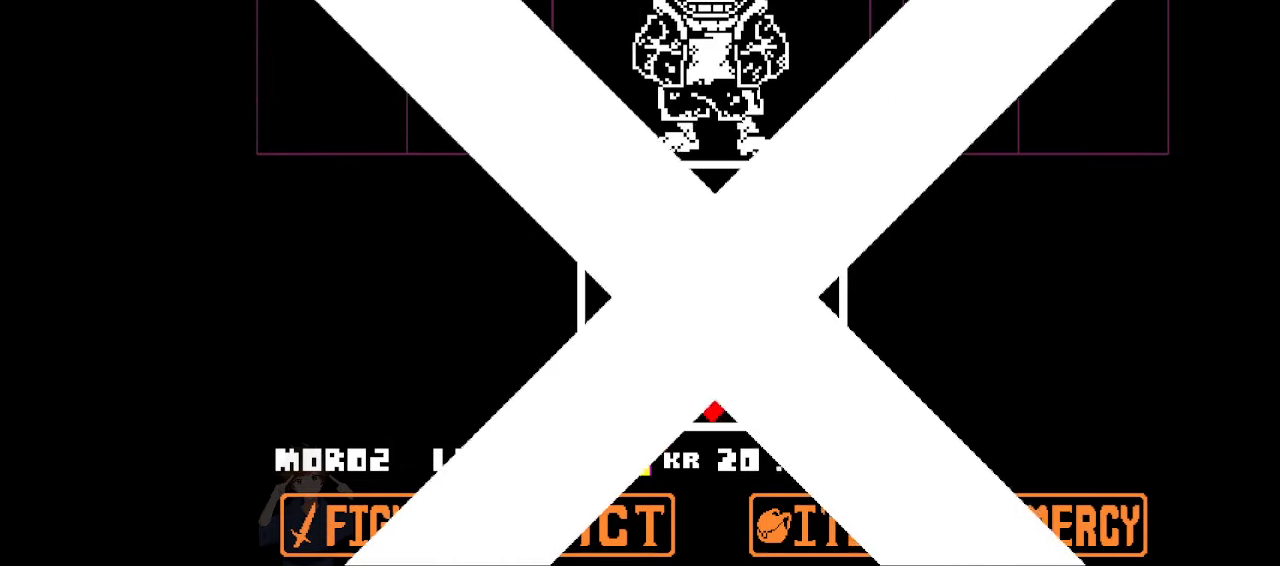
{"keys": [], "events": []}
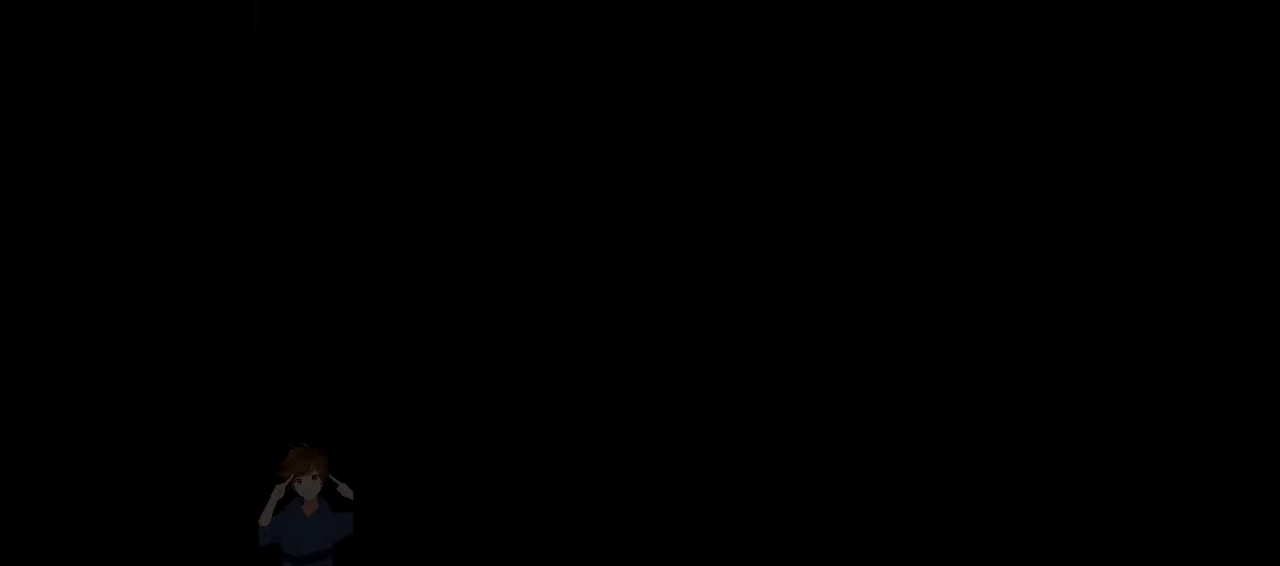
{"keys": ["left"], "events": [[134, "left", "down"]]}
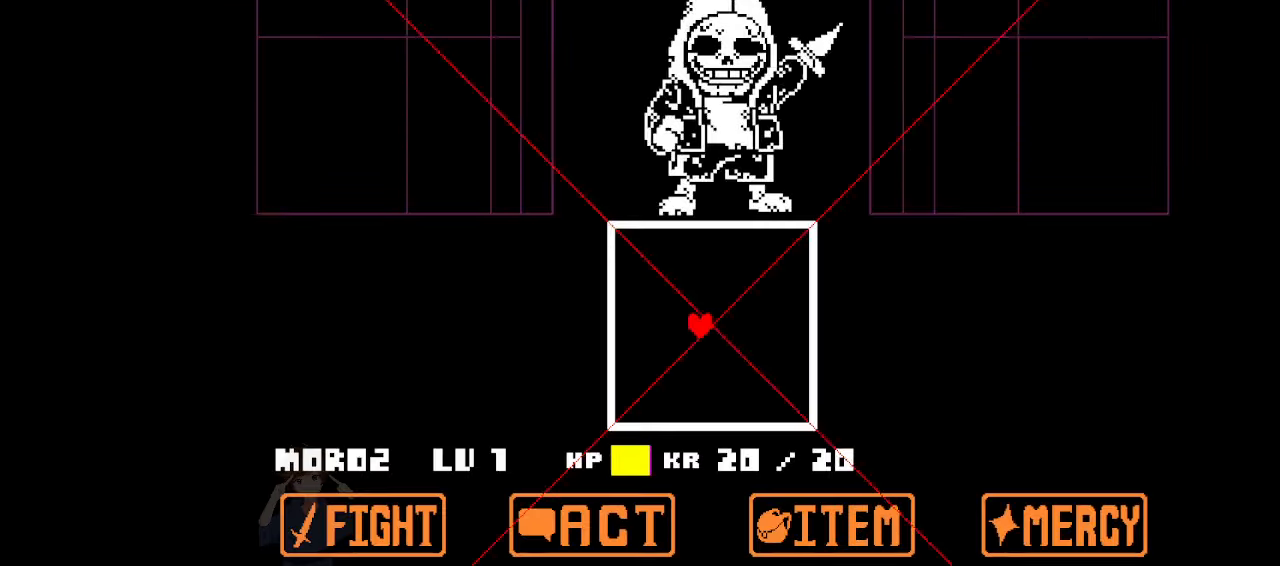
{"keys": ["left"], "events": []}
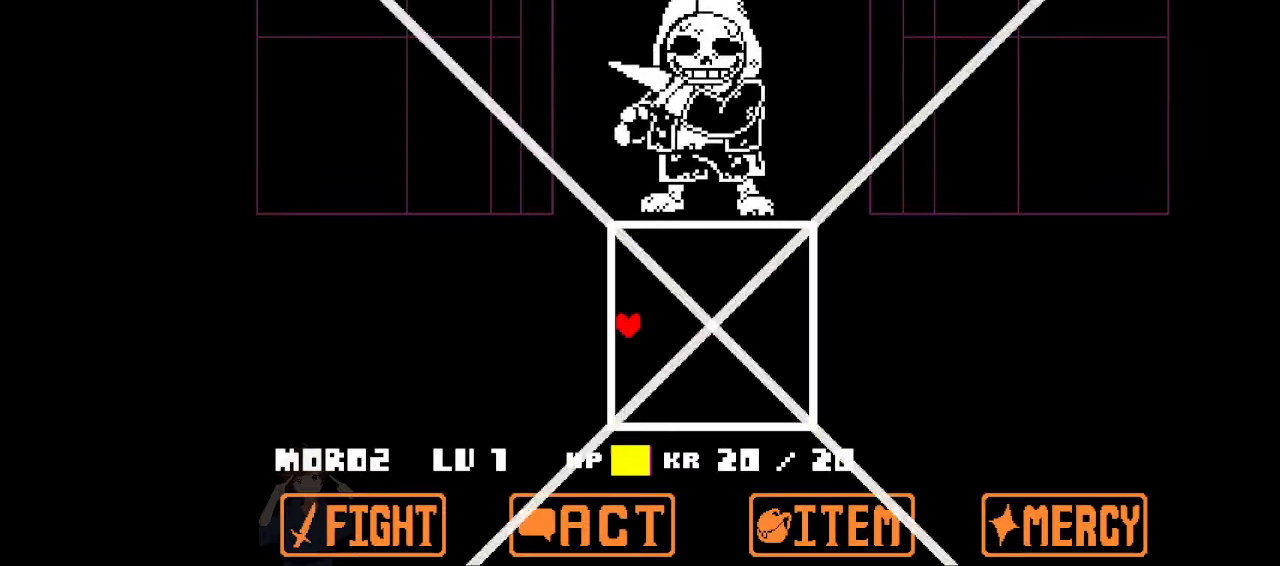
{"keys": ["down"], "events": [[167, "left", "up"], [467, "down", "down"]]}
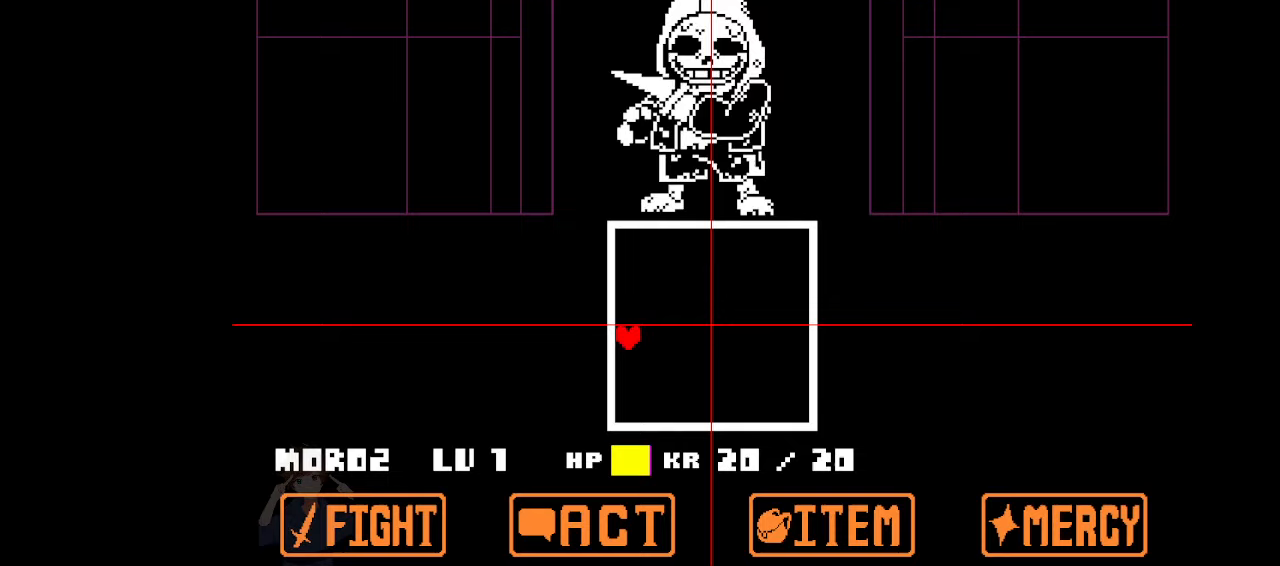
{"keys": [], "events": [[467, "down", "up"]]}
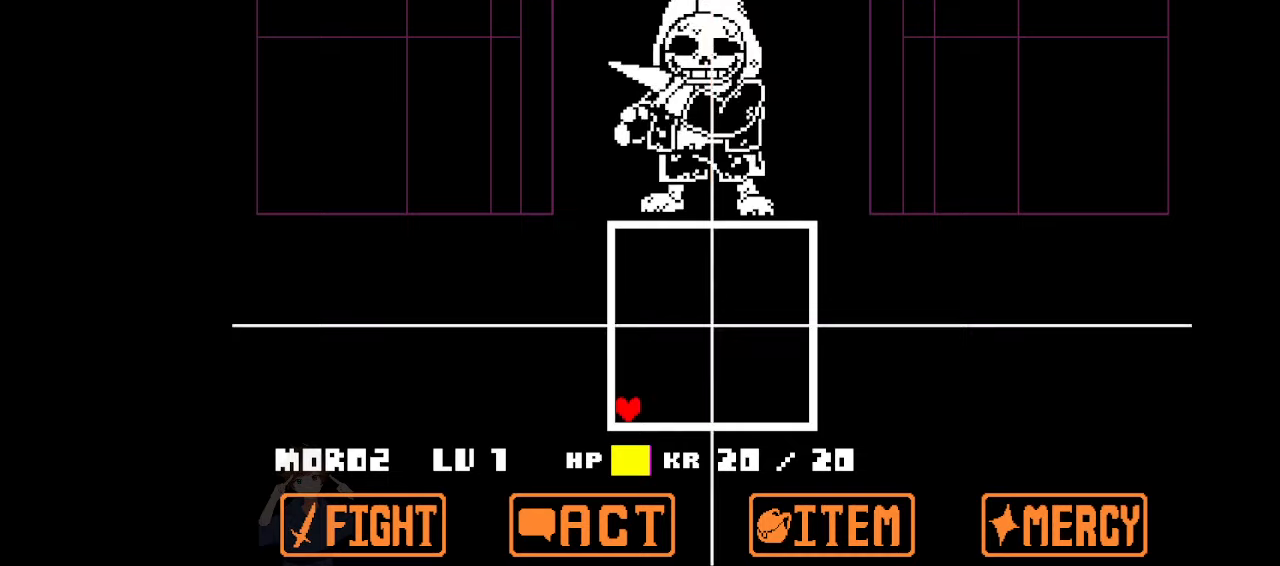
{"keys": [], "events": []}
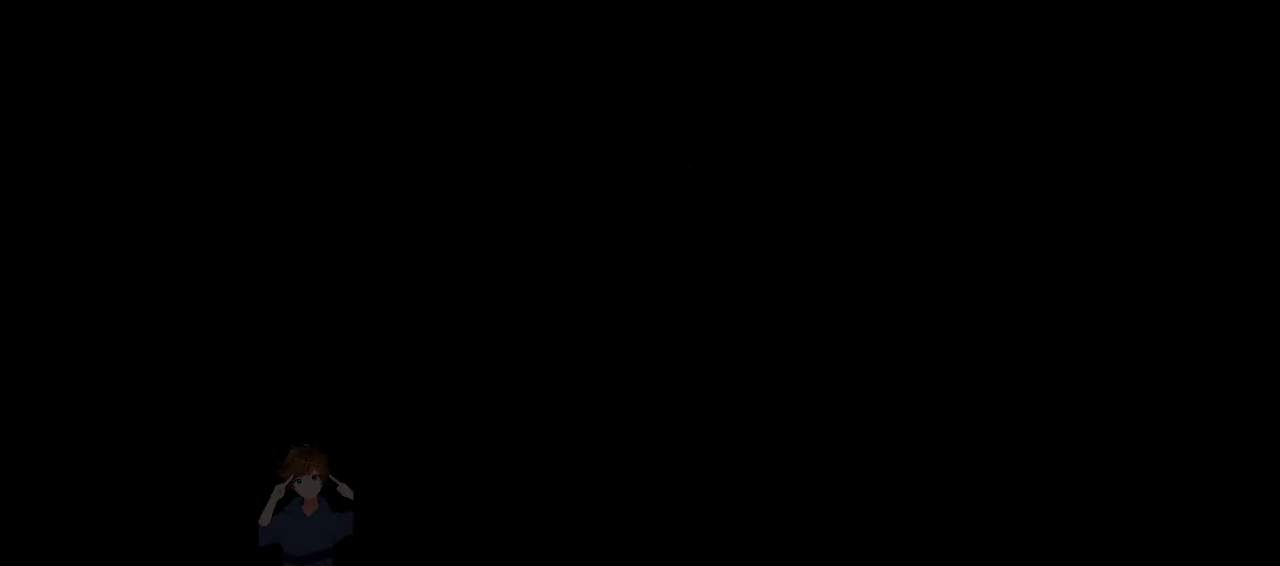
{"keys": ["z"], "events": [[500, "z", "down"]]}
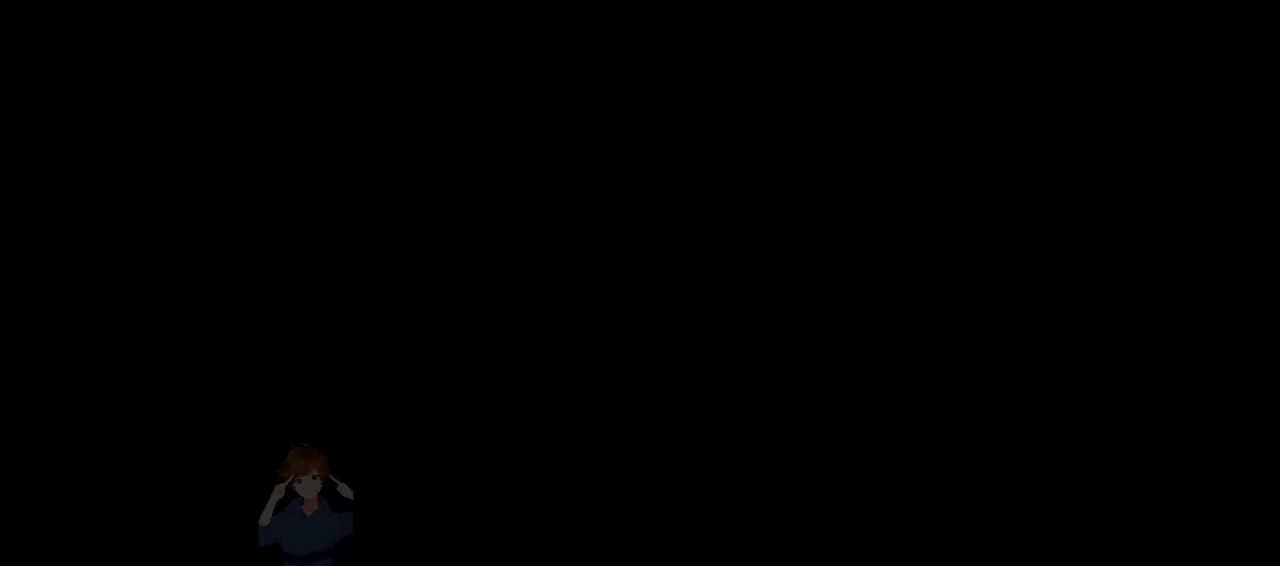
{"keys": [], "events": [[33, "z", "up"], [133, "z", "down"], [167, "z", "up"], [467, "z", "down"], [500, "z", "up"]]}
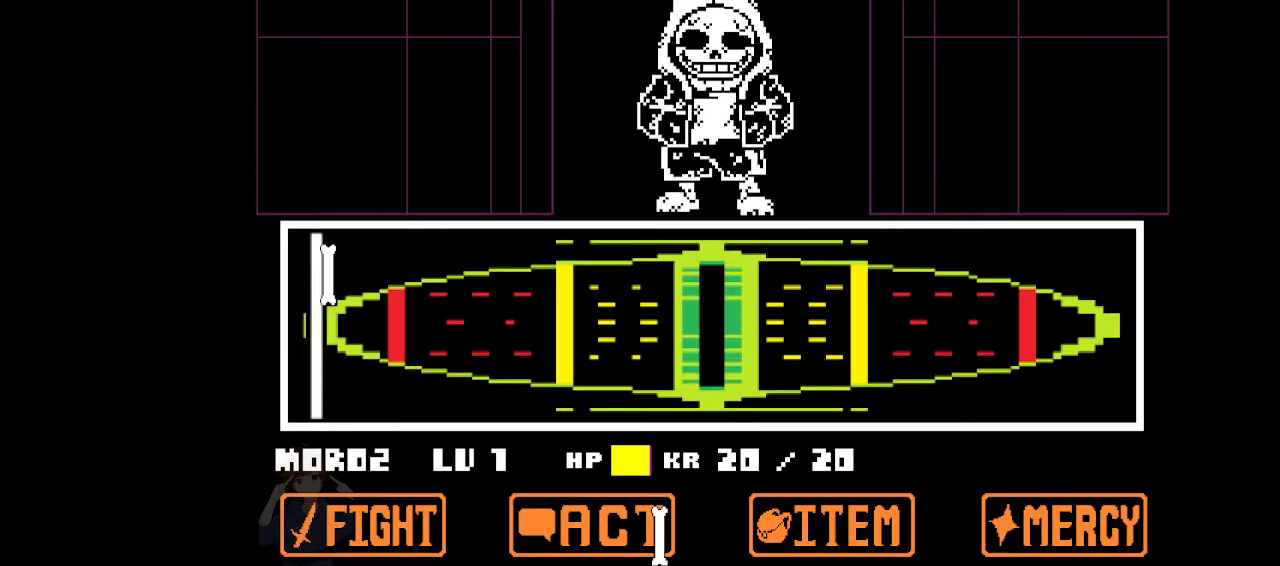
{"keys": [], "events": [[67, "z", "down"], [233, "z", "up"]]}
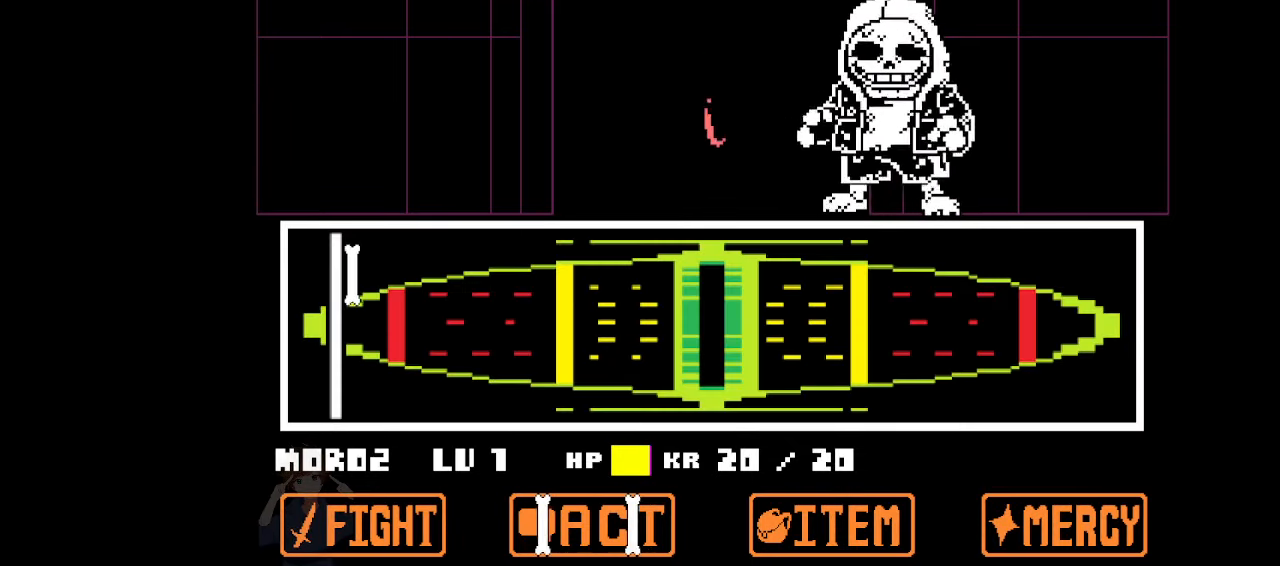
{"keys": [], "events": []}
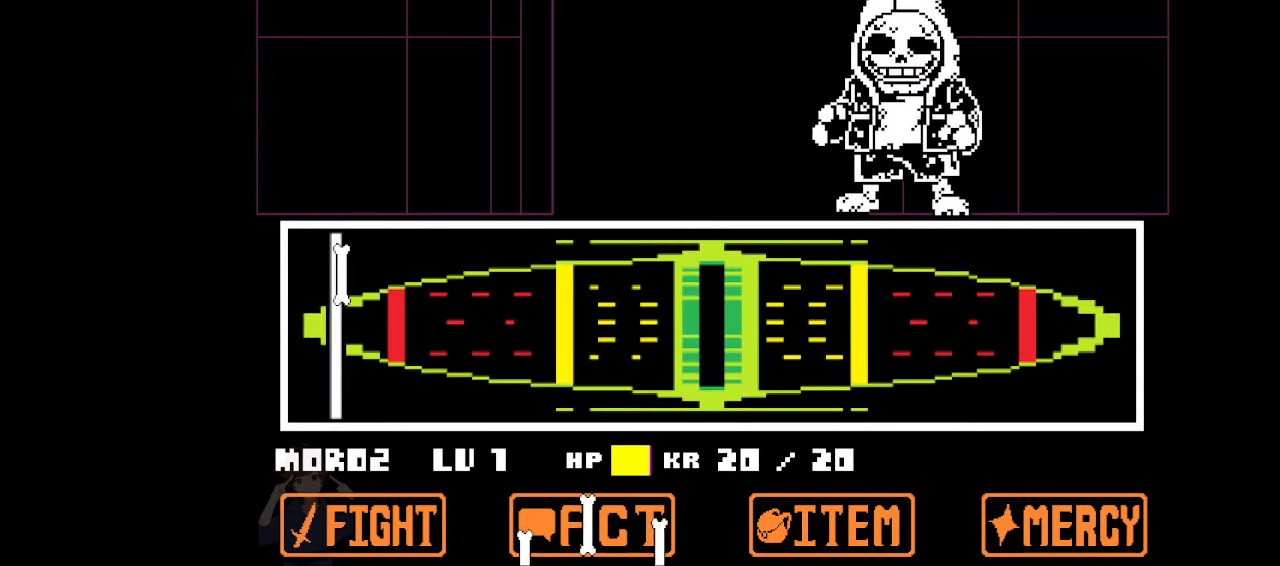
{"keys": [], "events": []}
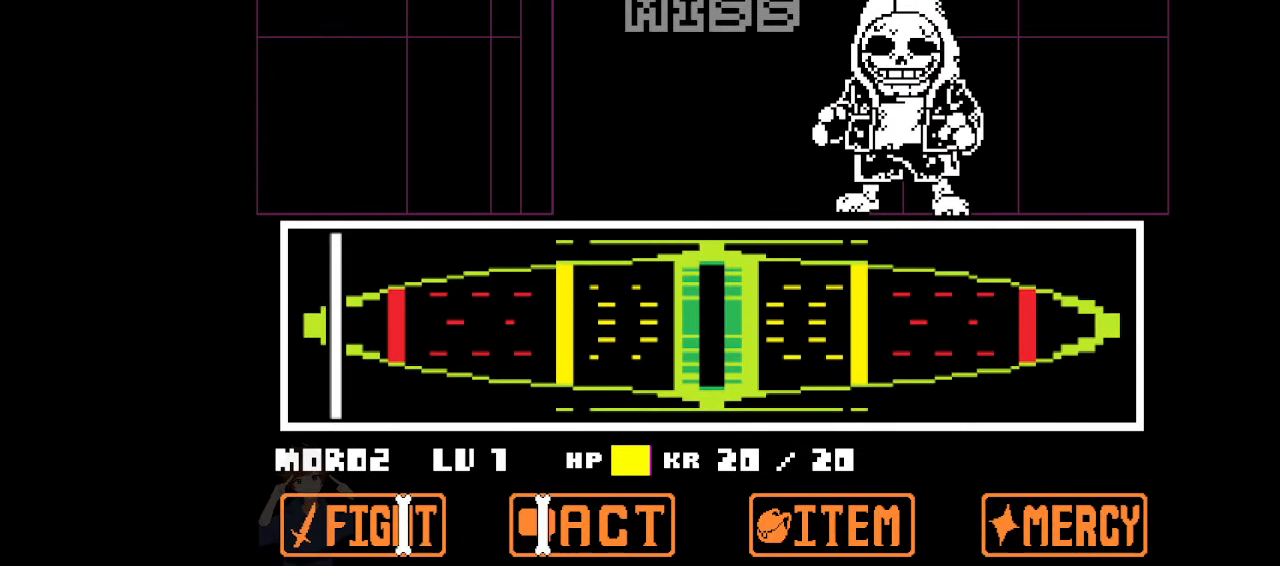
{"keys": [], "events": []}
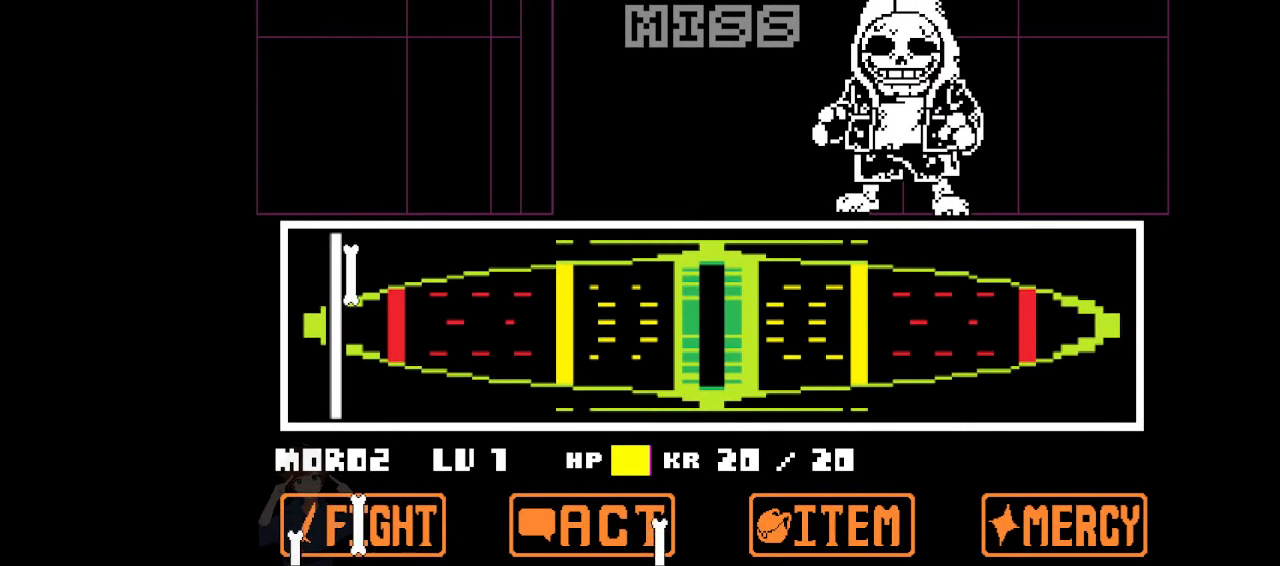
{"keys": [], "events": []}
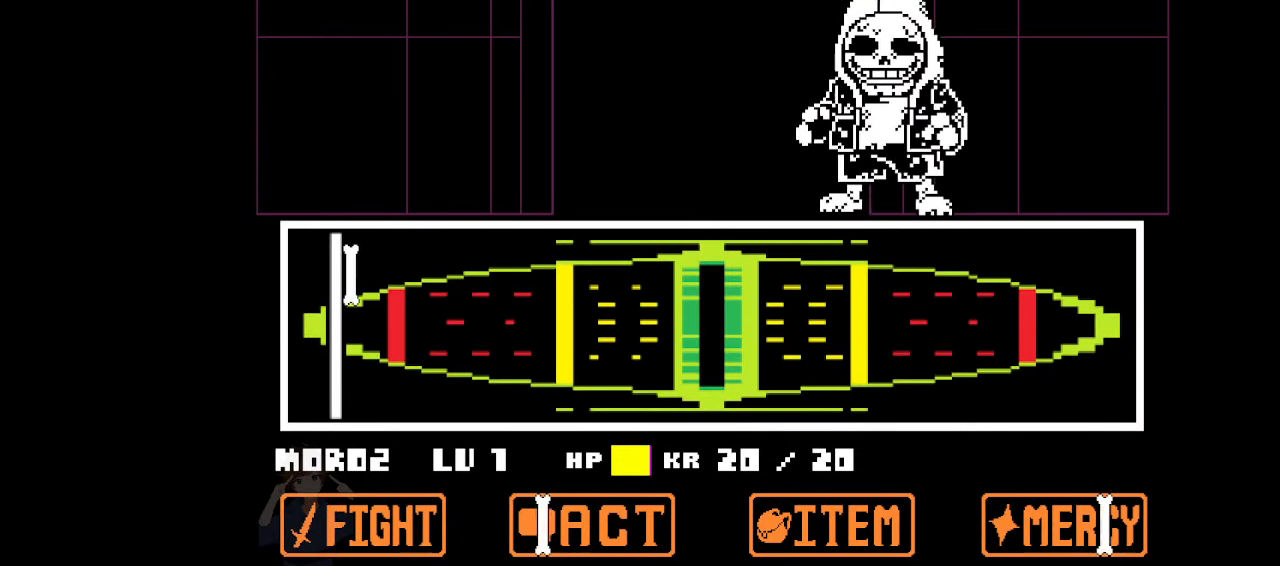
{"keys": ["z"], "events": [[100, "z", "down"], [200, "x", "down"], [200, "z", "up"], [233, "x", "up"], [233, "z", "down"], [333, "x", "down"], [333, "z", "up"], [367, "x", "up"], [367, "z", "down"], [467, "x", "down"], [467, "z", "up"], [500, "x", "up"], [500, "z", "down"]]}
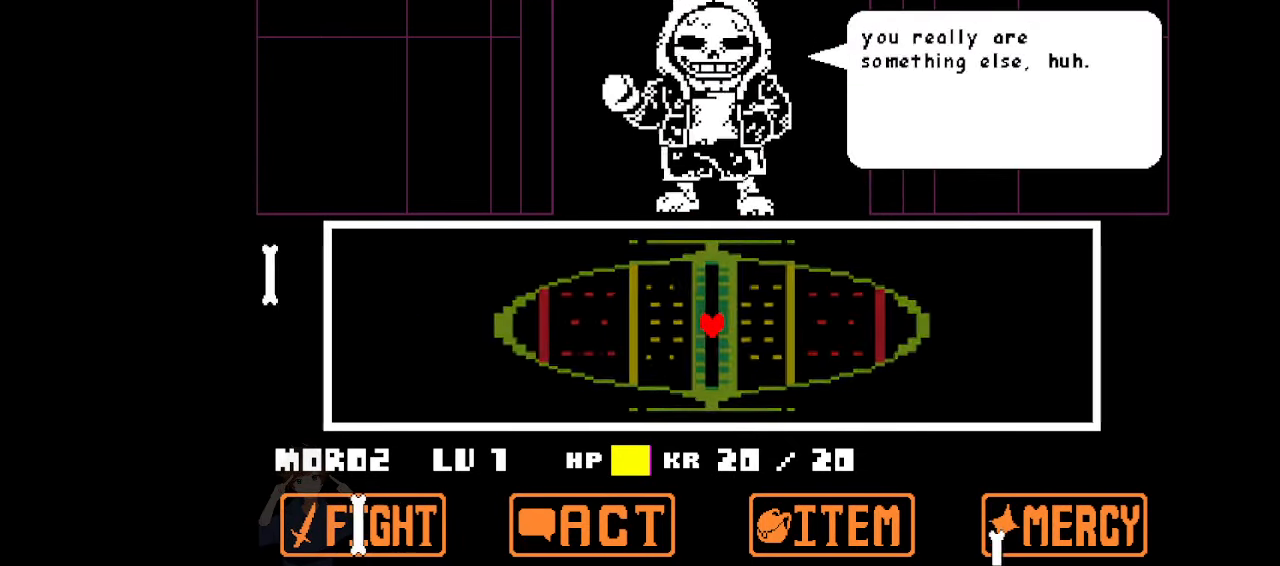
{"keys": [], "events": [[100, "x", "down"], [100, "z", "up"], [167, "x", "up"], [167, "z", "down"], [233, "x", "down"], [233, "z", "up"], [300, "x", "up"], [300, "z", "down"], [400, "x", "down"], [400, "z", "up"], [433, "x", "up"], [433, "z", "down"], [500, "z", "up"]]}
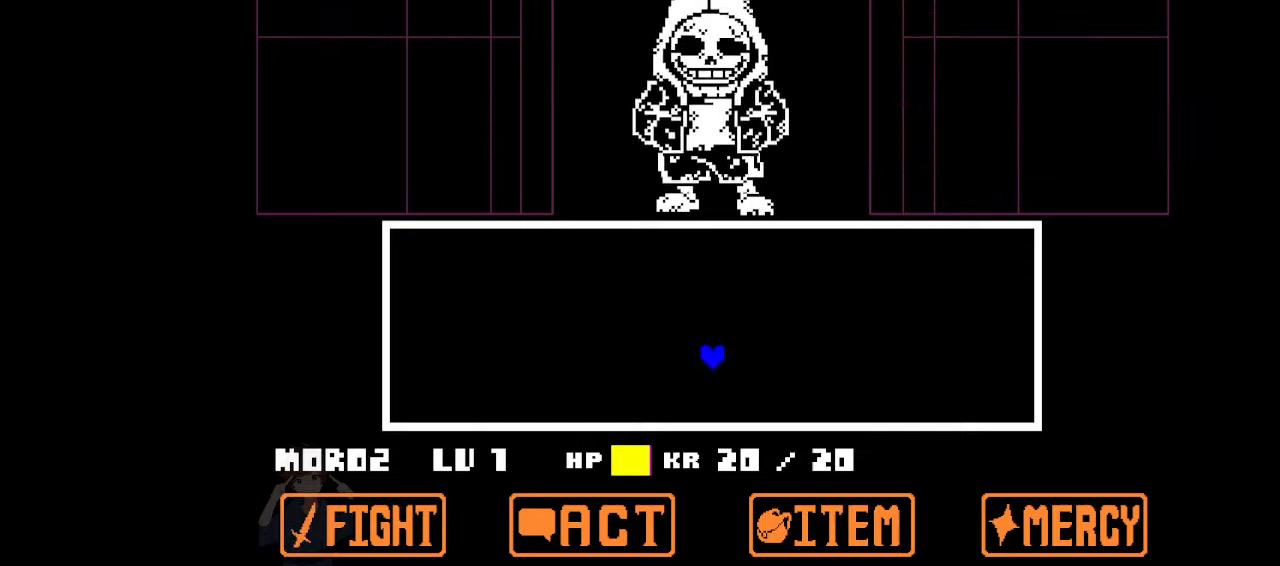
{"keys": [], "events": []}
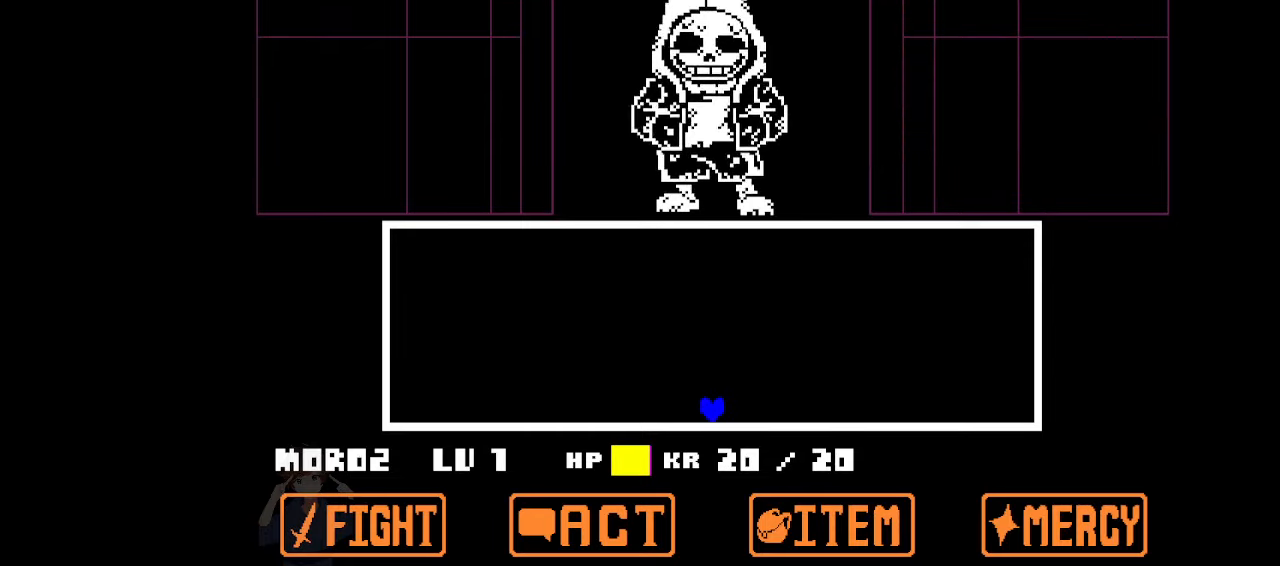
{"keys": [], "events": []}
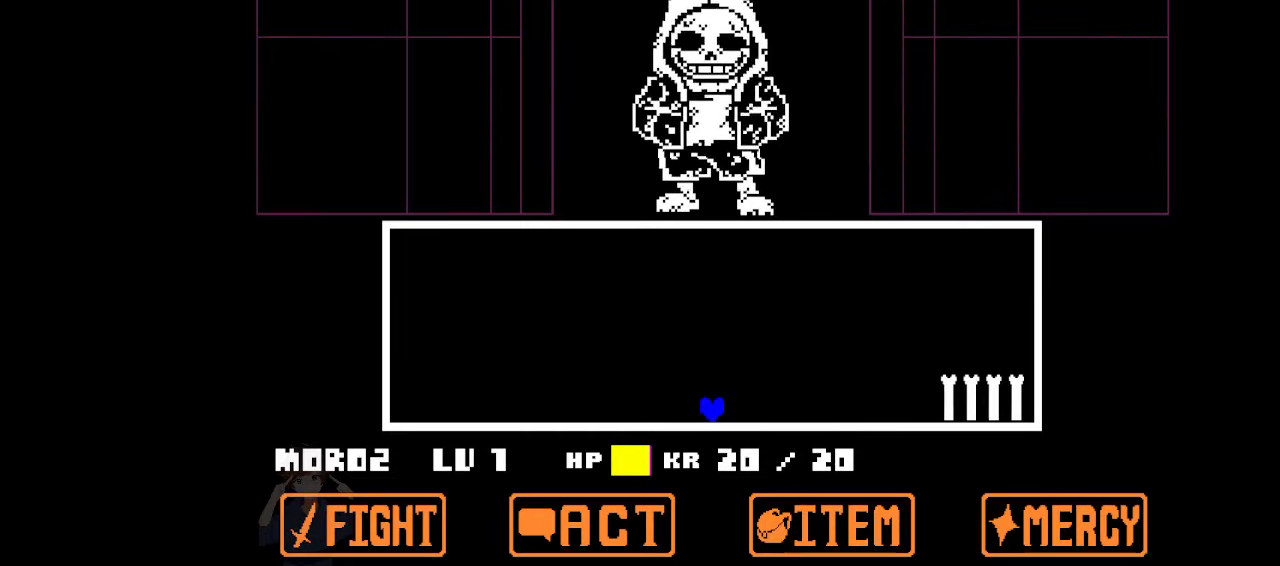
{"keys": ["right", "up"], "events": [[66, "up", "down"], [200, "right", "down"]]}
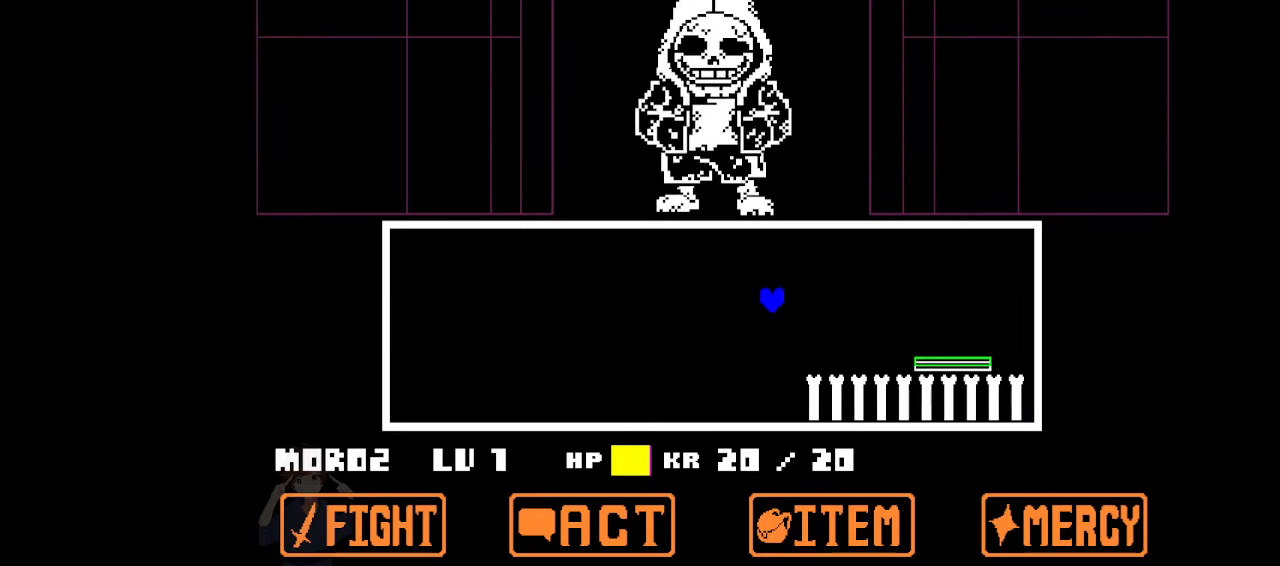
{"keys": [], "events": [[133, "up", "up"], [366, "right", "up"]]}
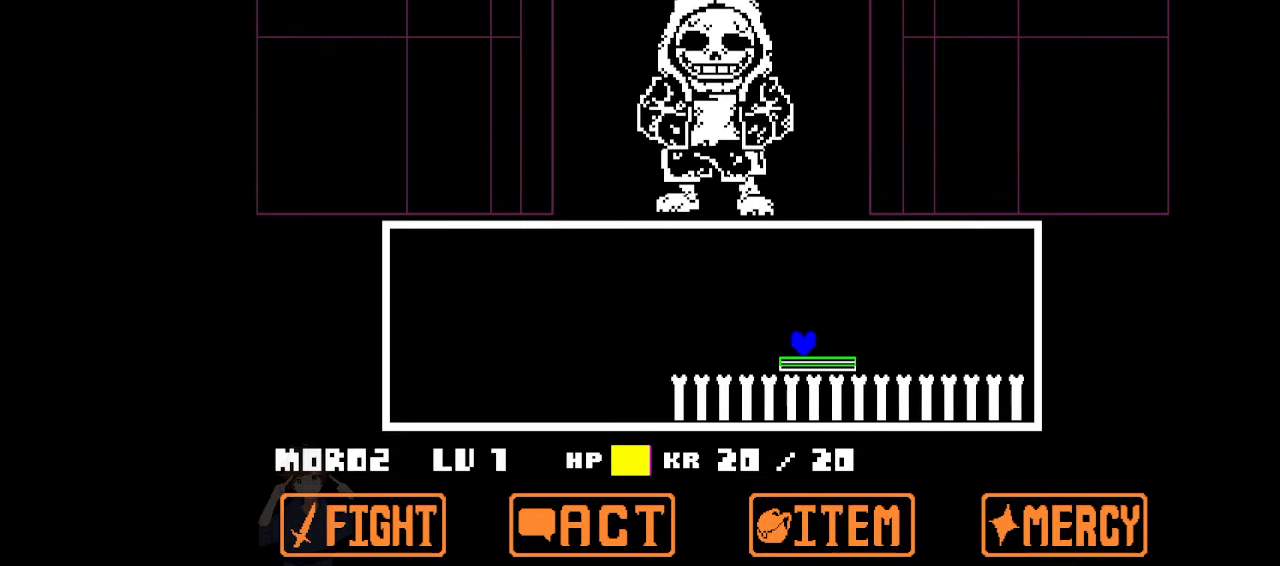
{"keys": ["right", "up"], "events": [[233, "up", "down"], [266, "right", "down"]]}
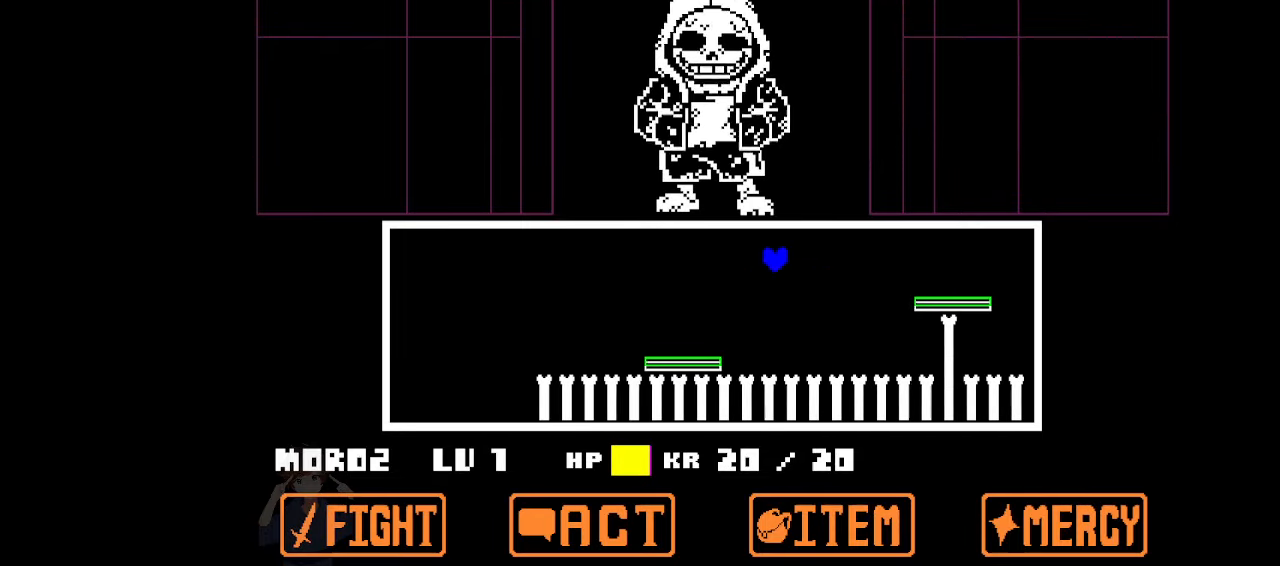
{"keys": ["left"], "events": [[100, "up", "up"], [400, "right", "up"], [433, "left", "down"]]}
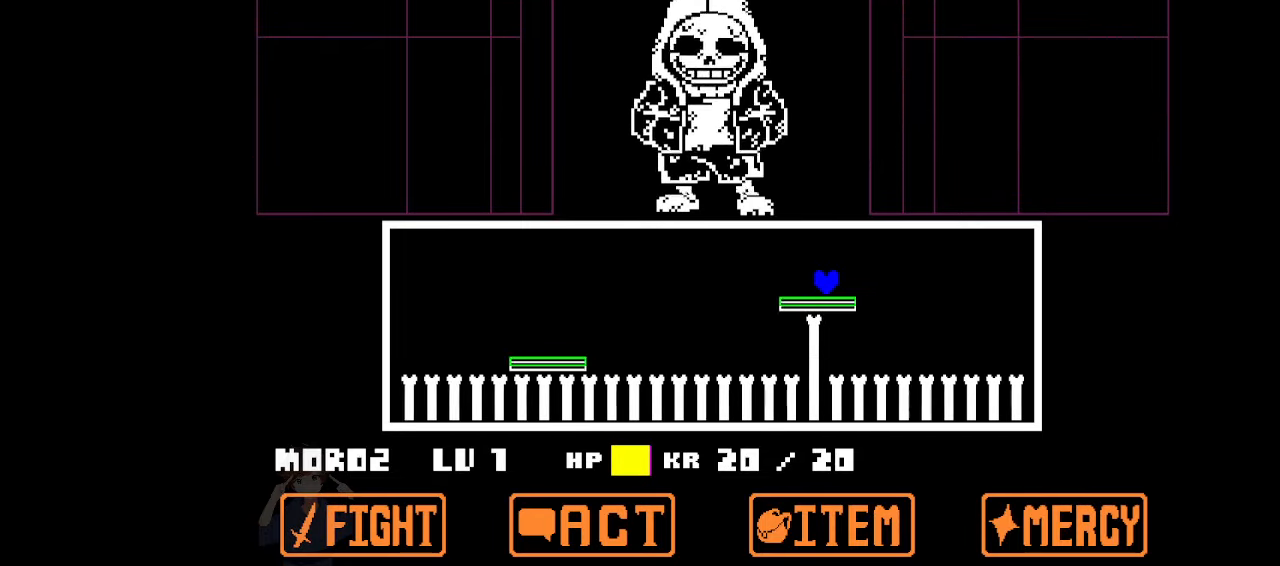
{"keys": ["right"], "events": [[133, "left", "up"], [233, "up", "down"], [266, "right", "down"], [300, "up", "up"]]}
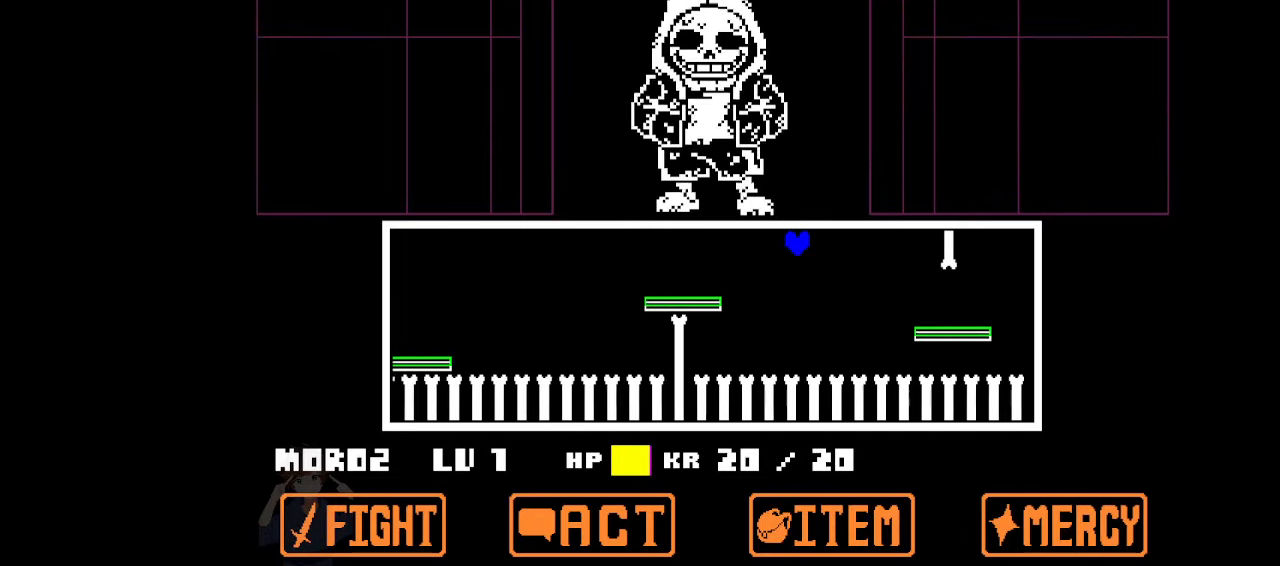
{"keys": ["up"], "events": [[333, "right", "up"], [500, "up", "down"]]}
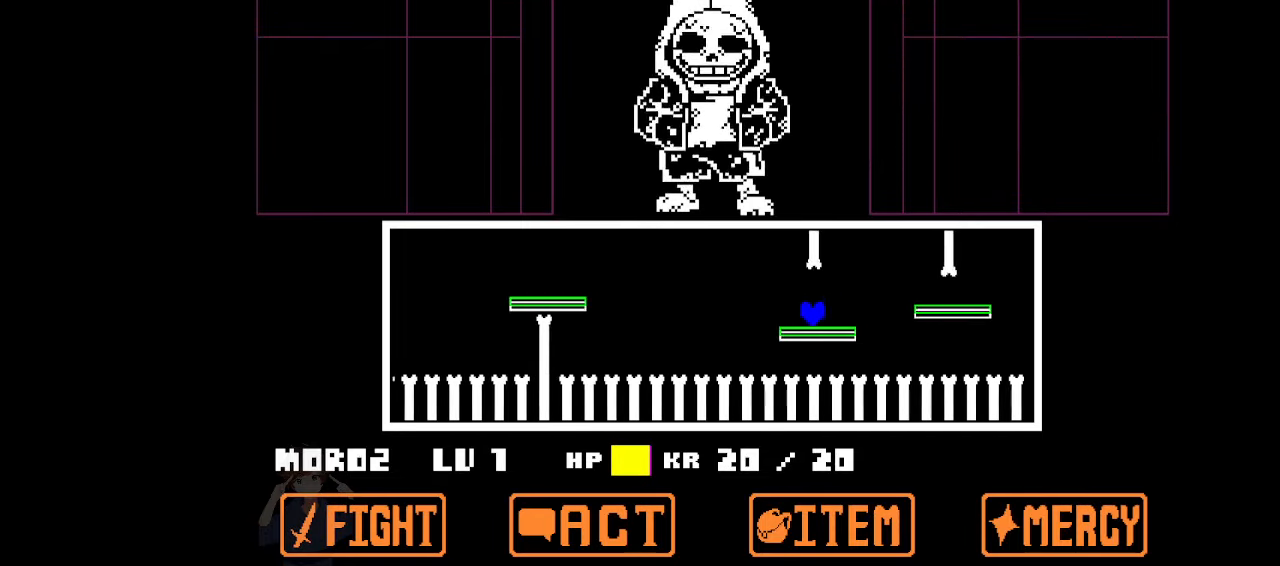
{"keys": [], "events": [[66, "right", "down"], [100, "up", "up"], [200, "right", "up"]]}